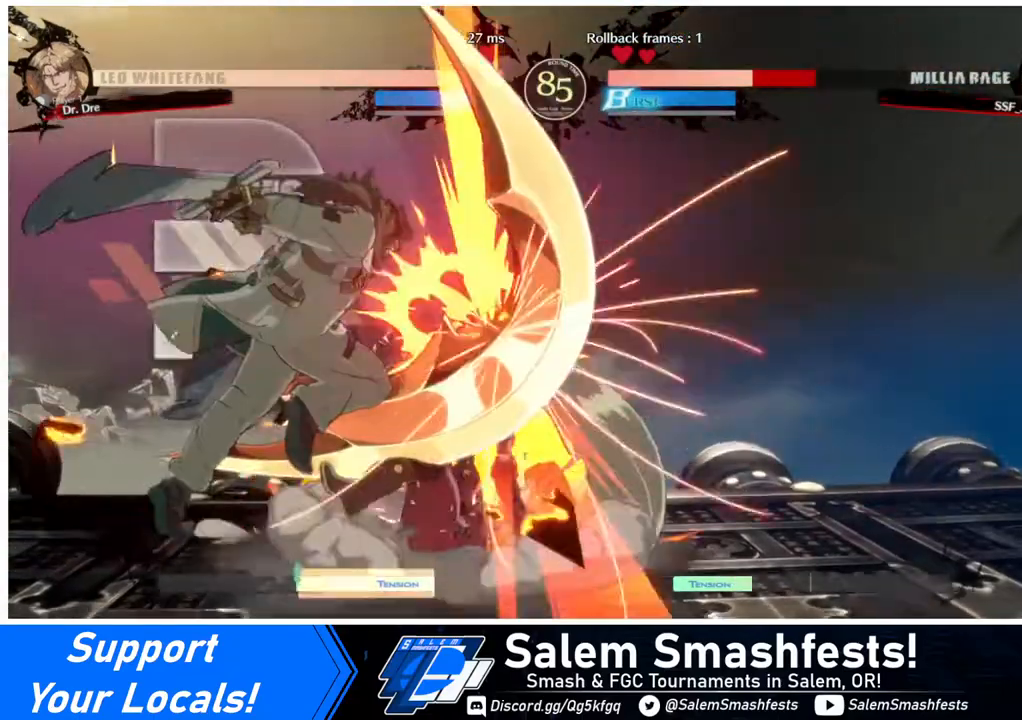
Gameplay with a controller (arcade stick); each line is a JSON object with the inputs held at the frame after it. "events" lists button and stick changes between this image and that frame as [ms after this image, input, new state], when the widget could be followed in between. Not read: L3 R3.
{"buttons": ["DPAD_LEFT"], "events": [[40, "SQUARE", "down"], [80, "R2", "down"], [120, "R2", "up"], [120, "SQUARE", "up"], [400, "DPAD_LEFT", "down"], [400, "DPAD_RIGHT", "up"]]}
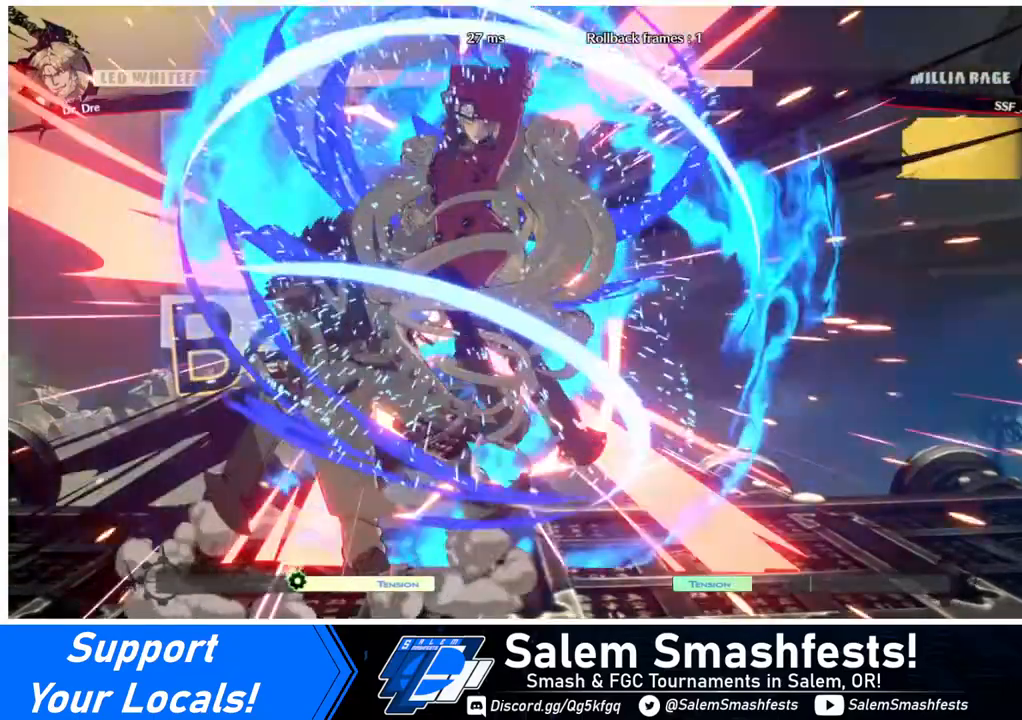
{"buttons": [], "events": [[160, "DPAD_LEFT", "up"]]}
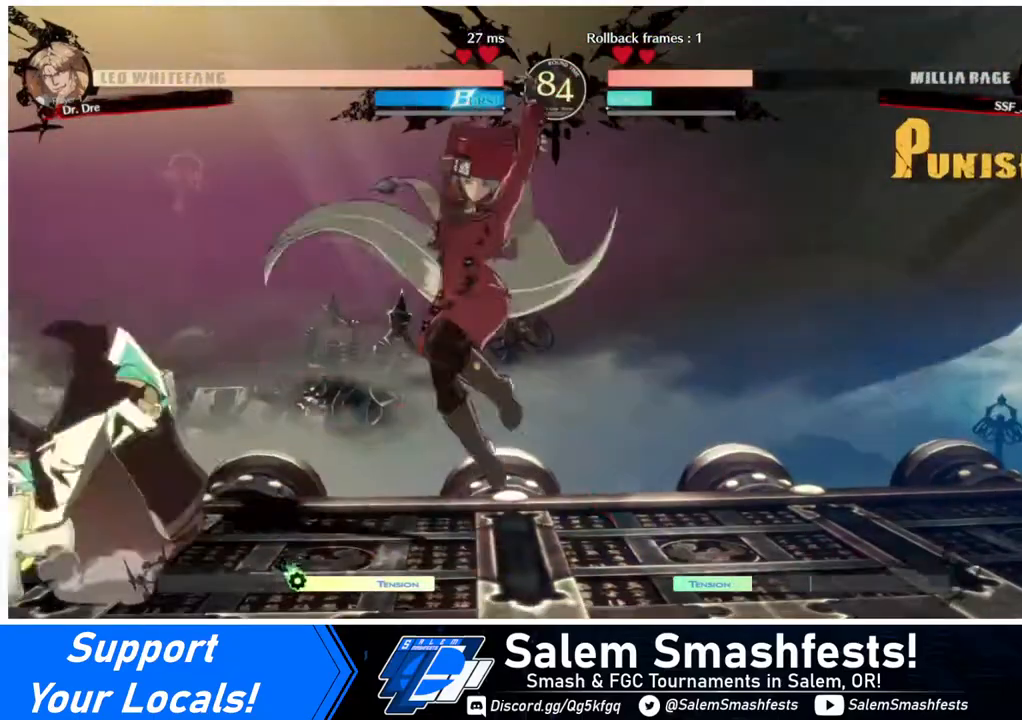
{"buttons": ["SQUARE"], "events": [[160, "DPAD_LEFT", "down"], [200, "DPAD_LEFT", "up"], [280, "DPAD_LEFT", "down"], [400, "DPAD_LEFT", "up"], [440, "SQUARE", "down"]]}
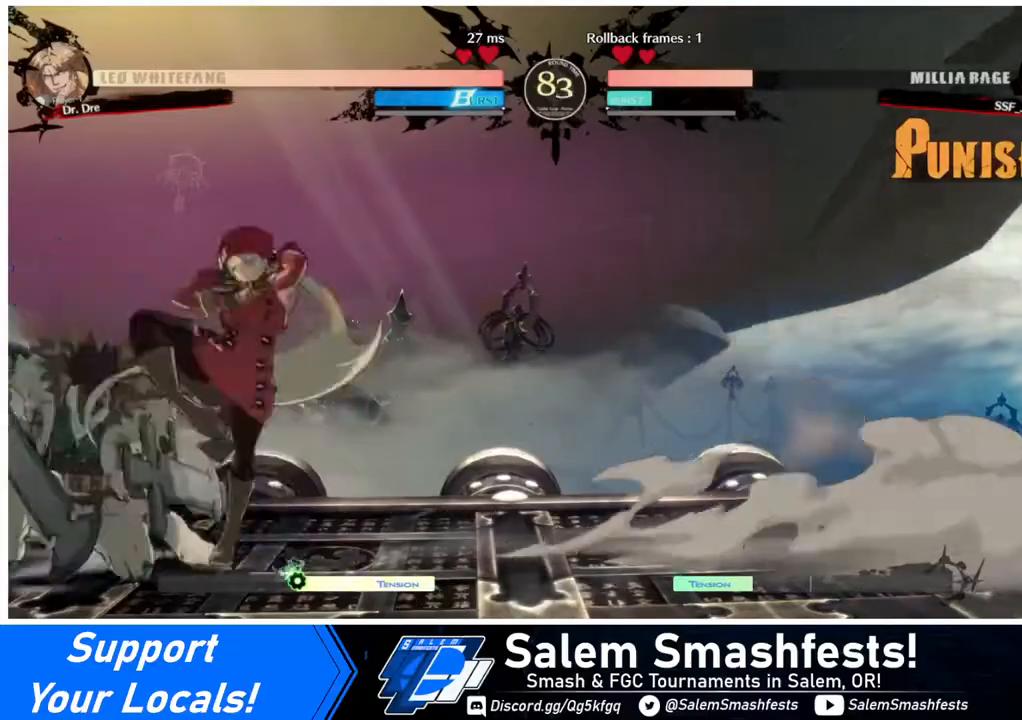
{"buttons": ["DPAD_UP"], "events": [[40, "SQUARE", "up"], [160, "SQUARE", "down"], [280, "SQUARE", "up"], [480, "DPAD_UP", "down"]]}
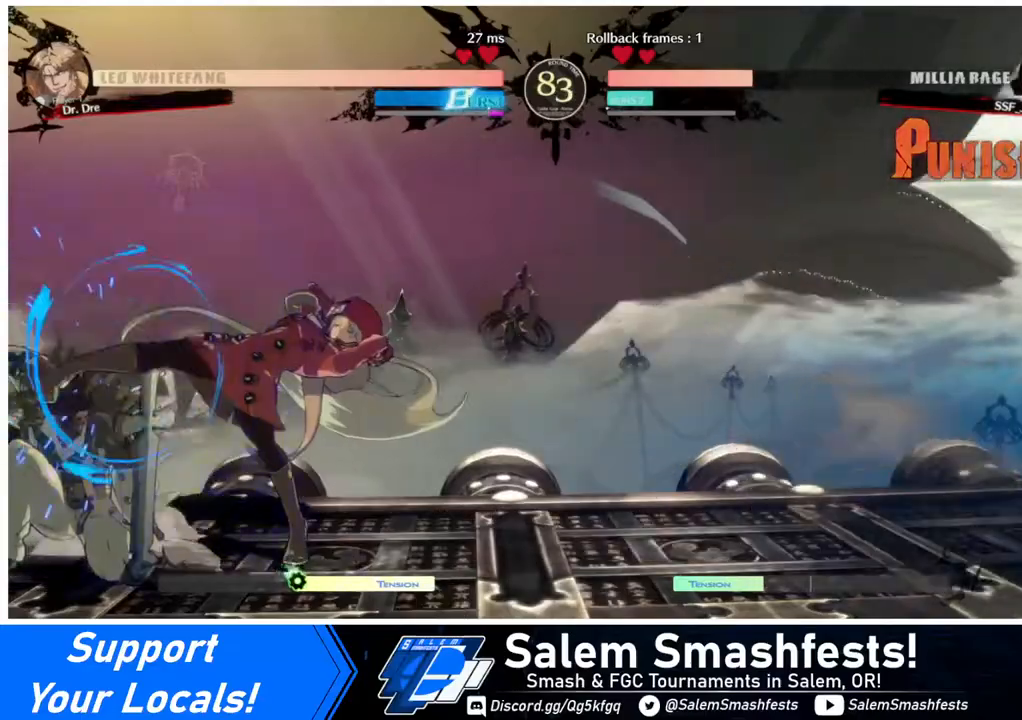
{"buttons": ["DPAD_RIGHT"], "events": [[40, "DPAD_LEFT", "down"], [80, "DPAD_UP", "up"], [120, "CROSS", "down"], [200, "CROSS", "up"], [520, "DPAD_LEFT", "up"], [520, "DPAD_RIGHT", "down"]]}
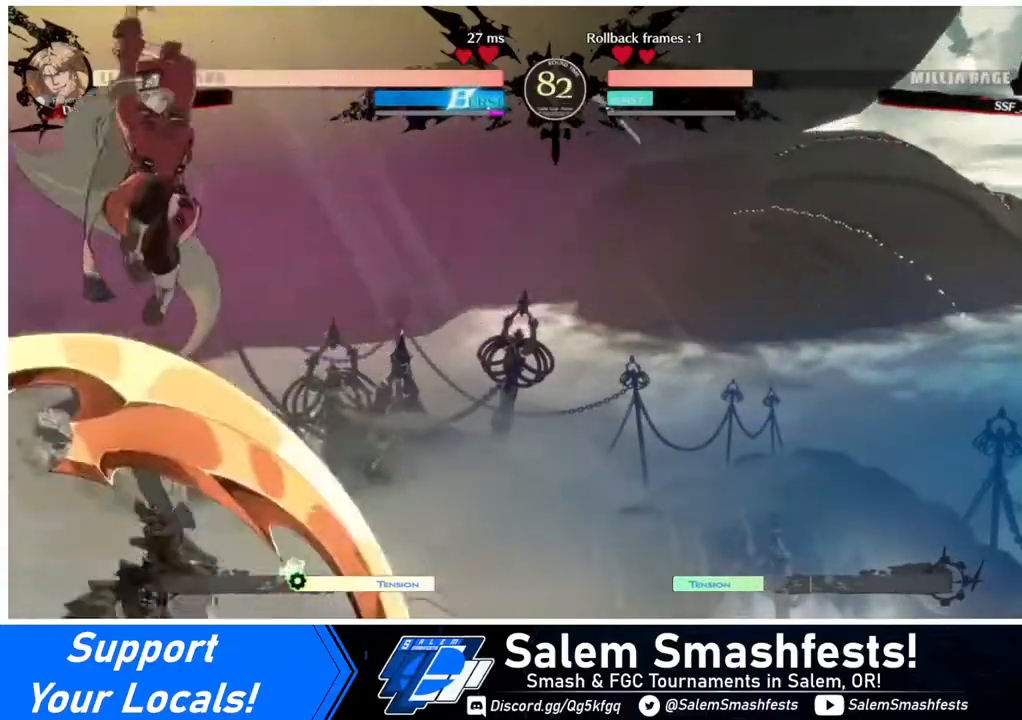
{"buttons": [], "events": [[240, "R1", "down"], [320, "R1", "up"], [480, "DPAD_RIGHT", "up"]]}
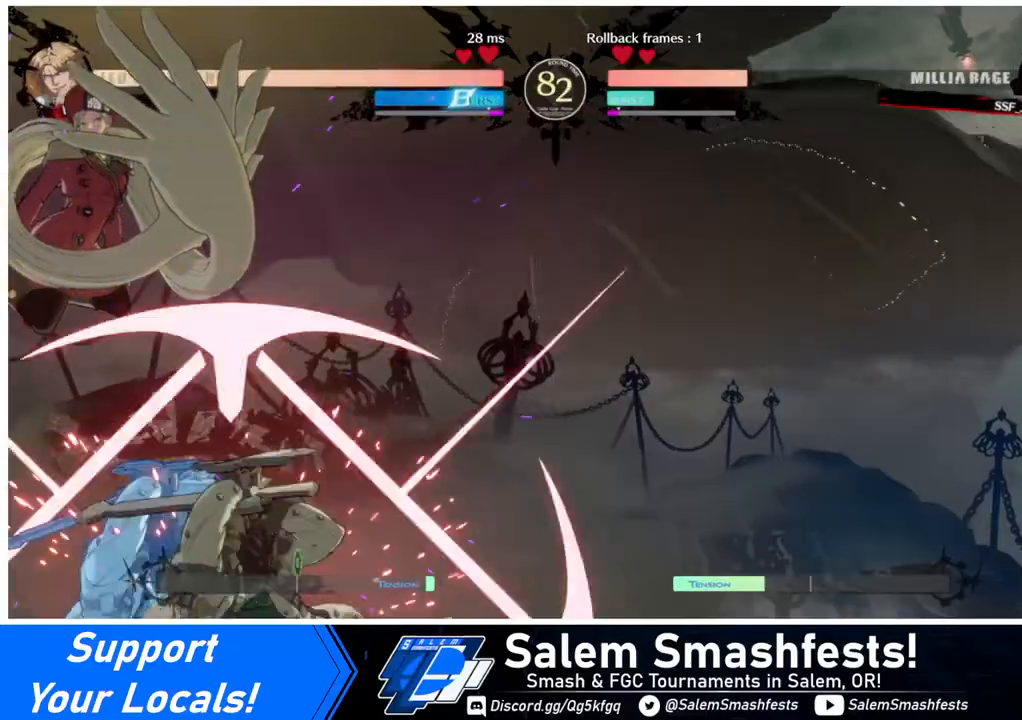
{"buttons": [], "events": []}
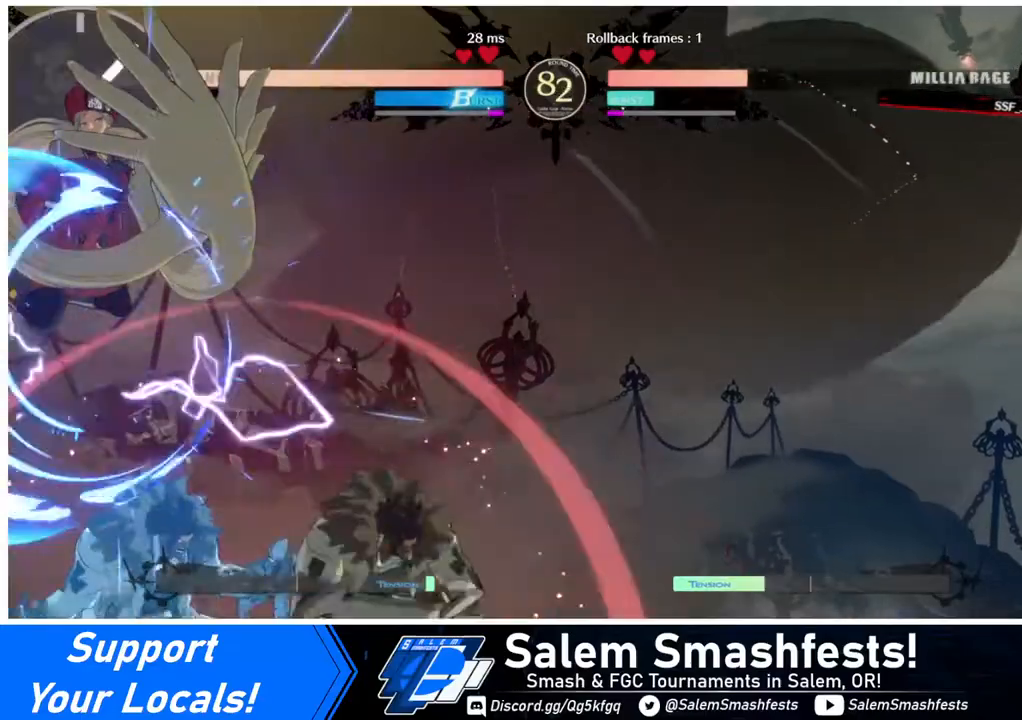
{"buttons": ["L1"], "events": [[160, "L1", "down"], [280, "L1", "up"], [320, "L1", "down"], [440, "L1", "up"], [480, "L1", "down"]]}
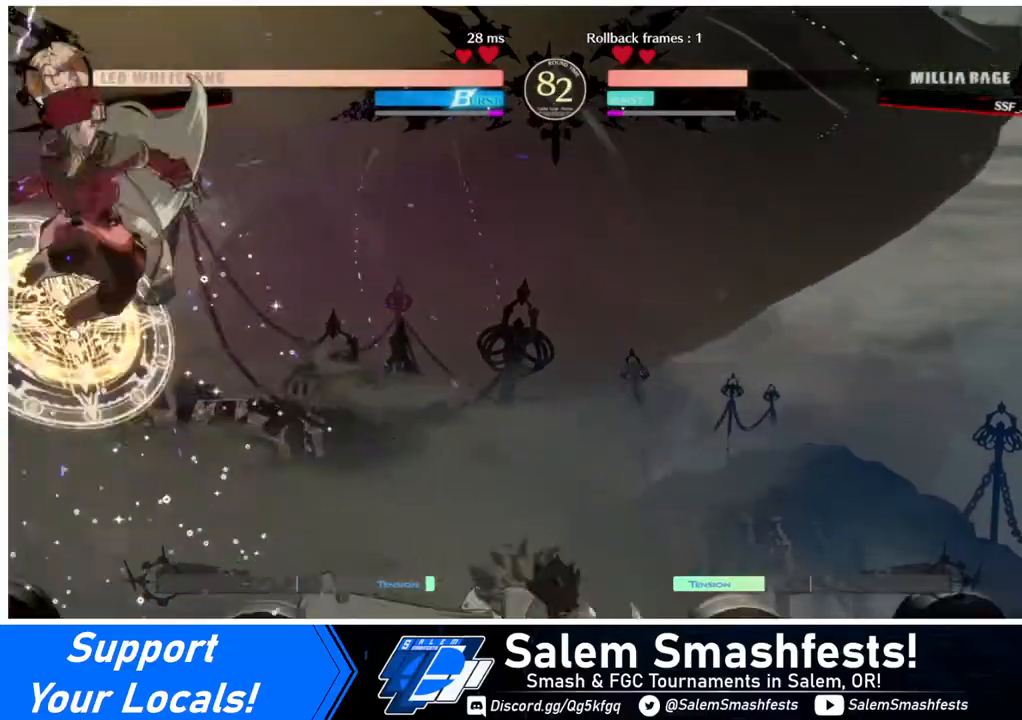
{"buttons": ["DPAD_LEFT"], "events": [[120, "L1", "up"], [200, "L1", "down"], [240, "DPAD_DOWN", "down"], [240, "L1", "up"], [320, "DPAD_RIGHT", "down"], [360, "DPAD_DOWN", "up"], [360, "R1", "down"], [400, "DPAD_RIGHT", "up"], [400, "R1", "up"], [480, "DPAD_LEFT", "down"]]}
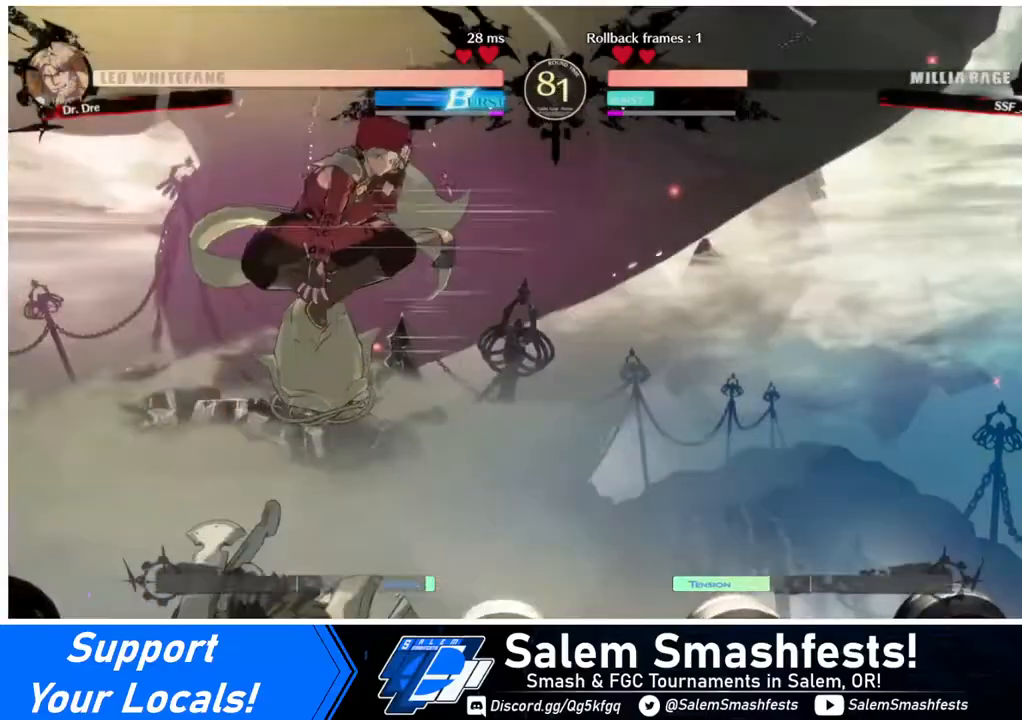
{"buttons": [], "events": [[200, "DPAD_LEFT", "up"], [440, "DPAD_RIGHT", "down"], [480, "DPAD_RIGHT", "up"]]}
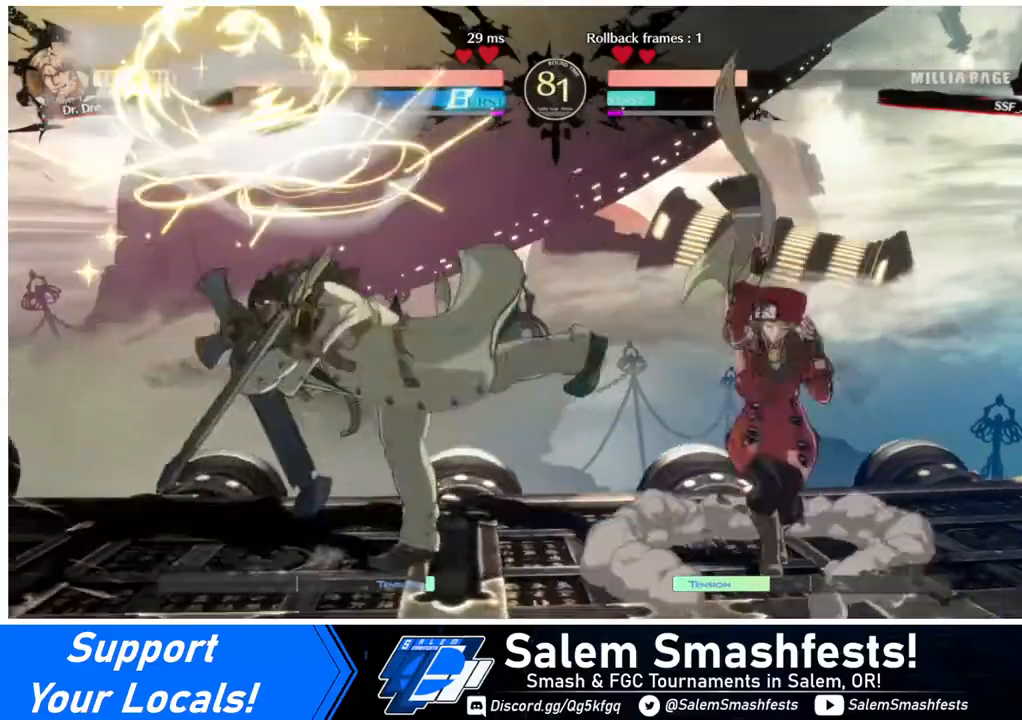
{"buttons": ["DPAD_RIGHT"], "events": [[80, "DPAD_RIGHT", "down"]]}
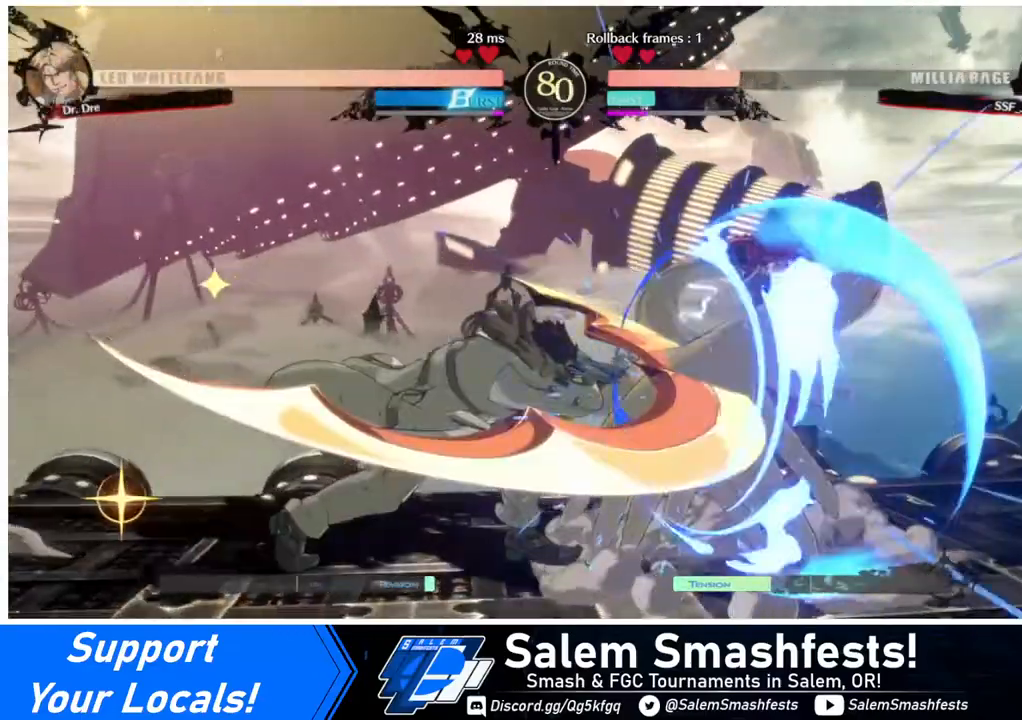
{"buttons": ["TRIANGLE"], "events": [[80, "DPAD_RIGHT", "up"], [120, "DPAD_RIGHT", "down"], [160, "DPAD_RIGHT", "up"], [400, "TRIANGLE", "down"]]}
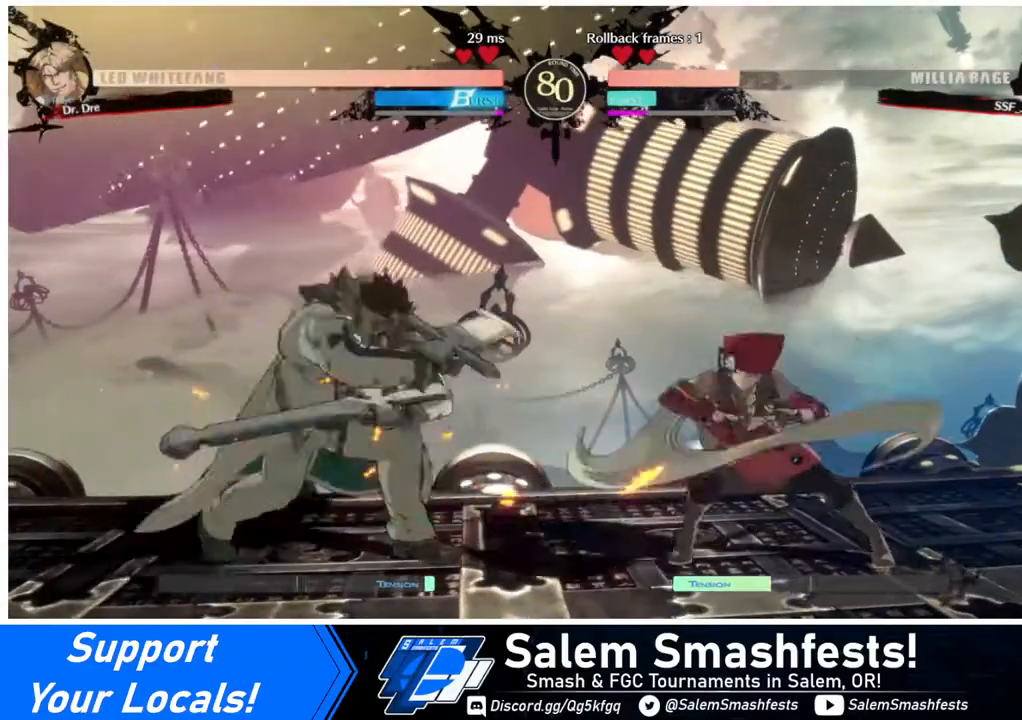
{"buttons": ["DPAD_RIGHT"], "events": [[80, "TRIANGLE", "up"], [400, "DPAD_RIGHT", "down"]]}
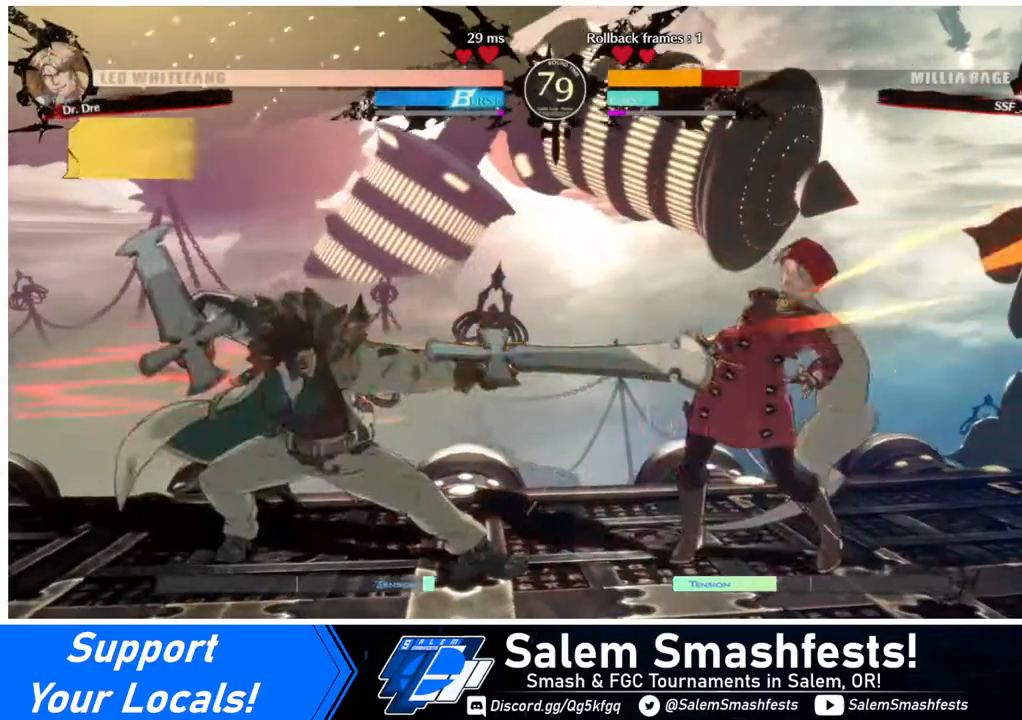
{"buttons": ["DPAD_DOWN", "DPAD_LEFT"], "events": [[240, "DPAD_DOWN", "down"], [480, "DPAD_LEFT", "down"], [480, "DPAD_RIGHT", "up"]]}
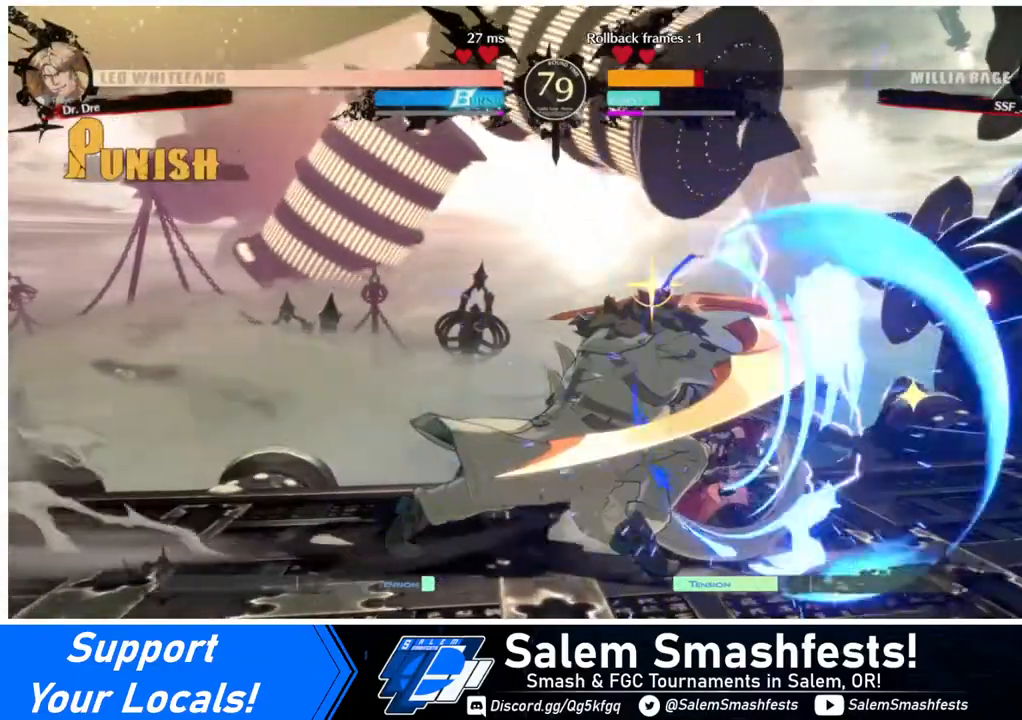
{"buttons": ["SQUARE", "DPAD_DOWN"], "events": [[320, "DPAD_LEFT", "up"], [480, "SQUARE", "down"]]}
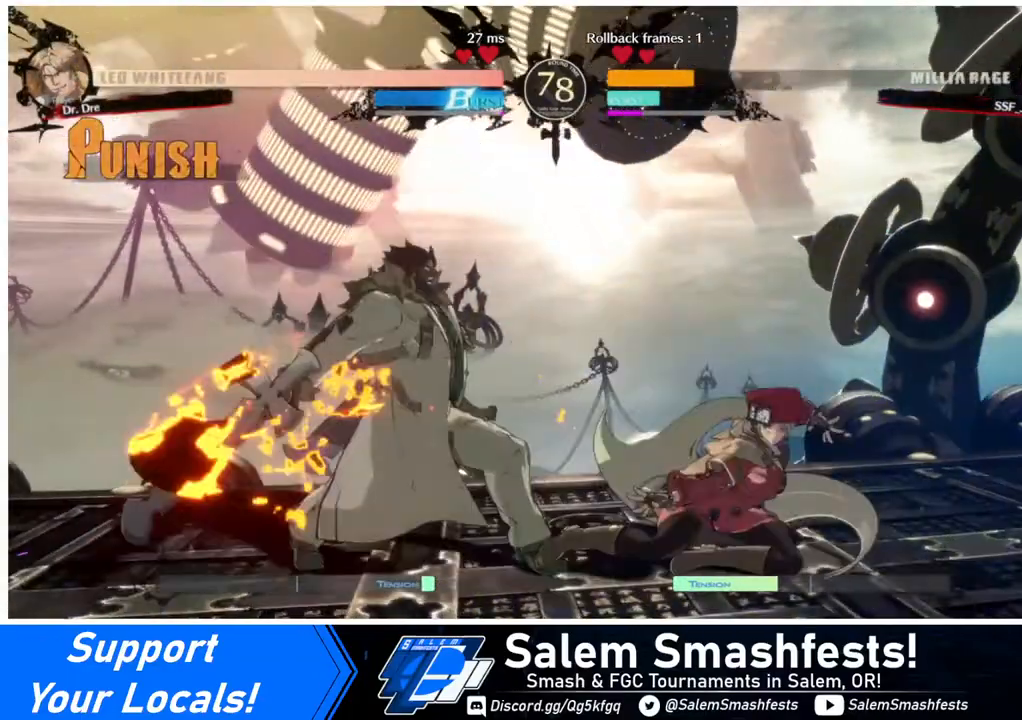
{"buttons": ["DPAD_LEFT"], "events": [[40, "SQUARE", "up"], [160, "R2", "down"], [280, "R2", "up"], [320, "DPAD_DOWN", "up"], [440, "DPAD_DOWN", "down"], [480, "DPAD_DOWN", "up"], [480, "DPAD_LEFT", "down"]]}
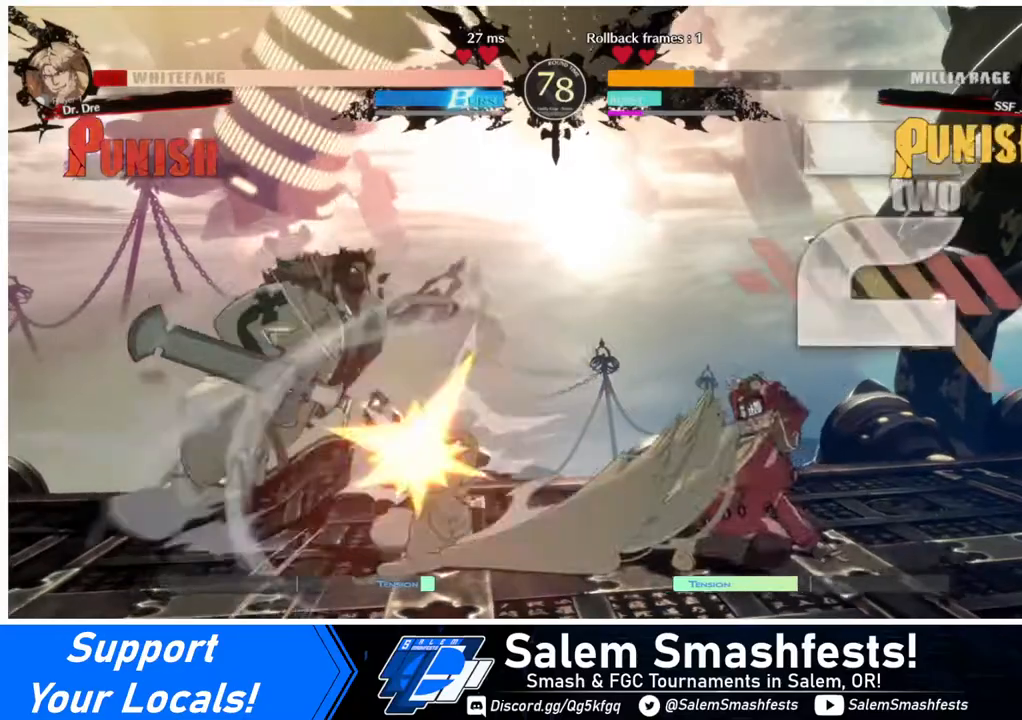
{"buttons": [], "events": [[40, "R1", "down"], [200, "R1", "up"], [240, "DPAD_LEFT", "up"]]}
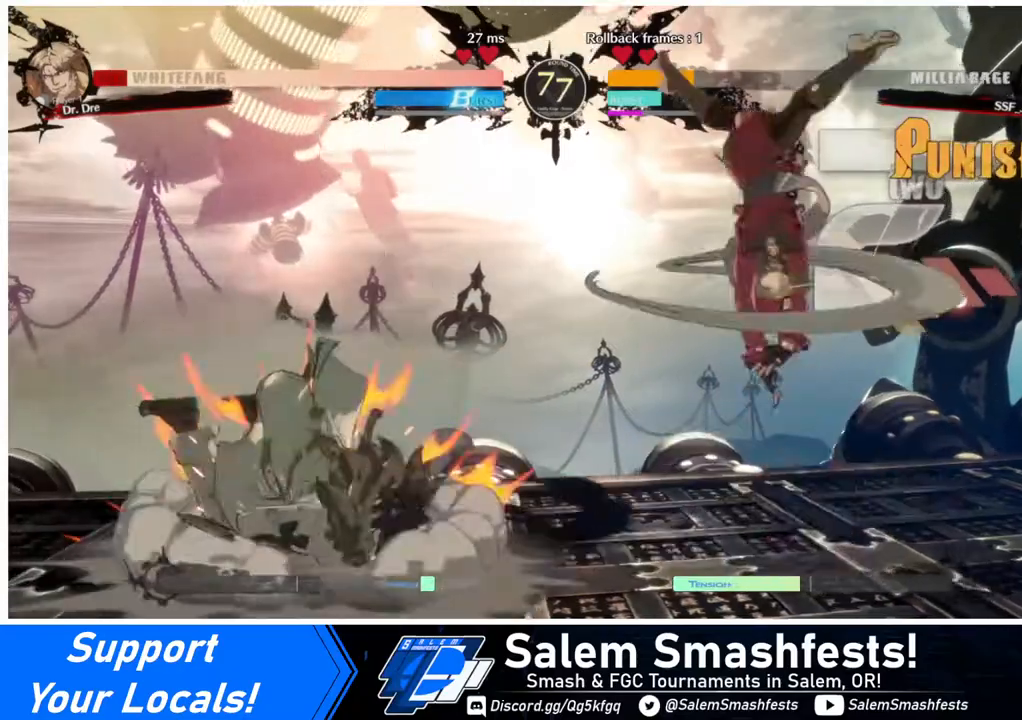
{"buttons": [], "events": []}
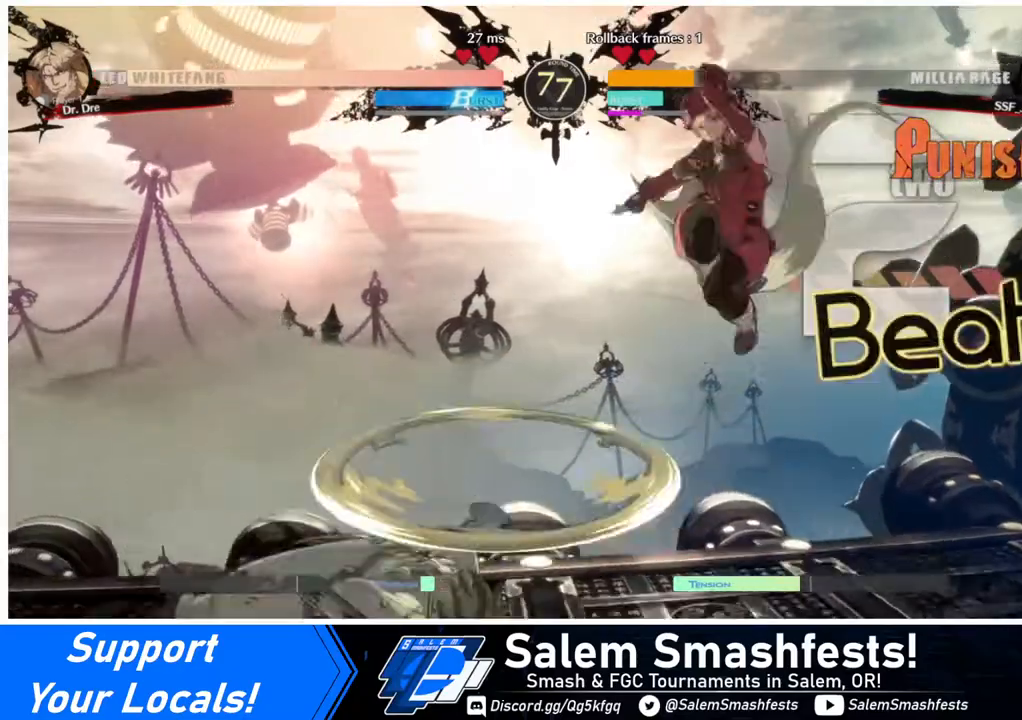
{"buttons": ["SQUARE"], "events": [[200, "L1", "down"], [320, "L1", "up"], [400, "SQUARE", "down"]]}
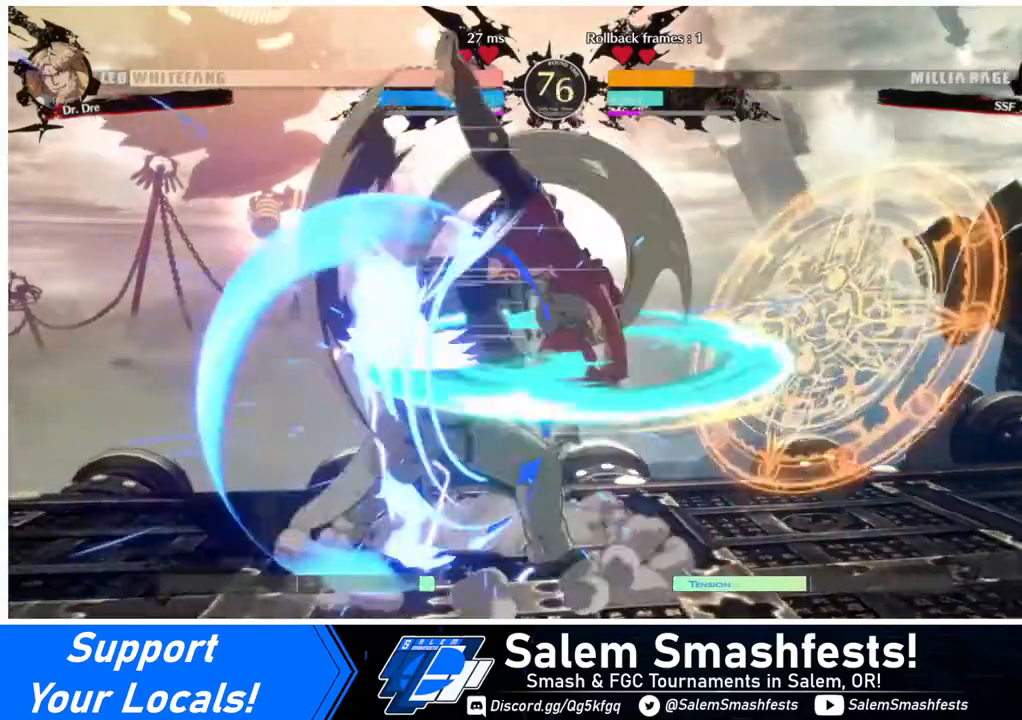
{"buttons": [], "events": [[40, "SQUARE", "up"], [120, "L1", "down"], [280, "L1", "up"], [320, "SQUARE", "down"], [480, "SQUARE", "up"]]}
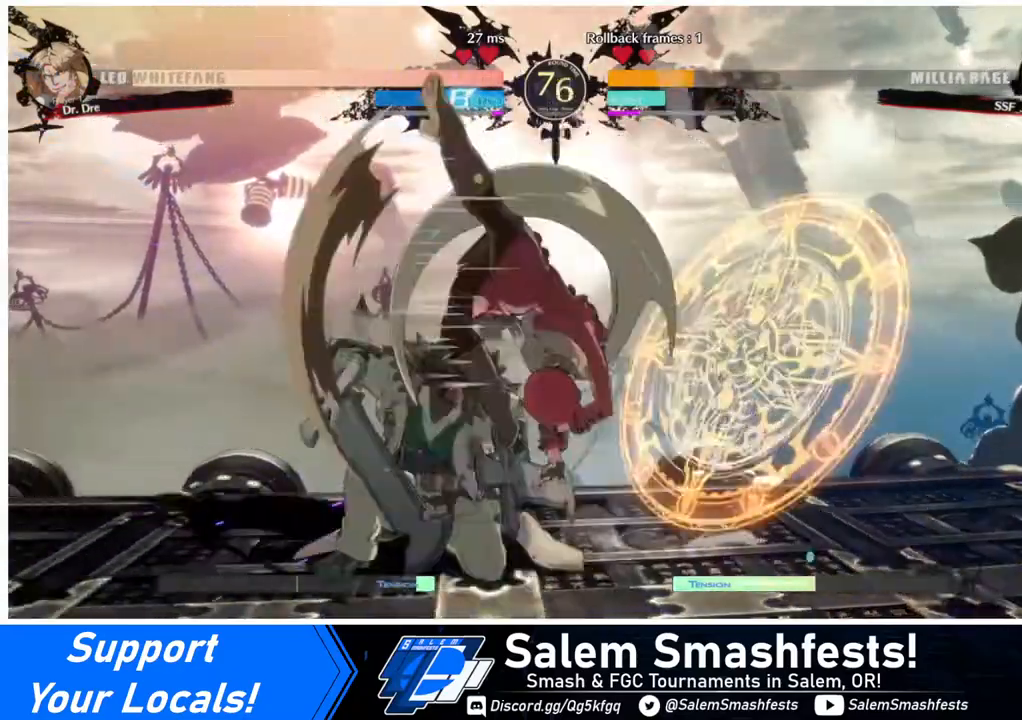
{"buttons": ["DPAD_DOWN"], "events": [[80, "DPAD_DOWN", "down"], [360, "SQUARE", "down"], [440, "SQUARE", "up"]]}
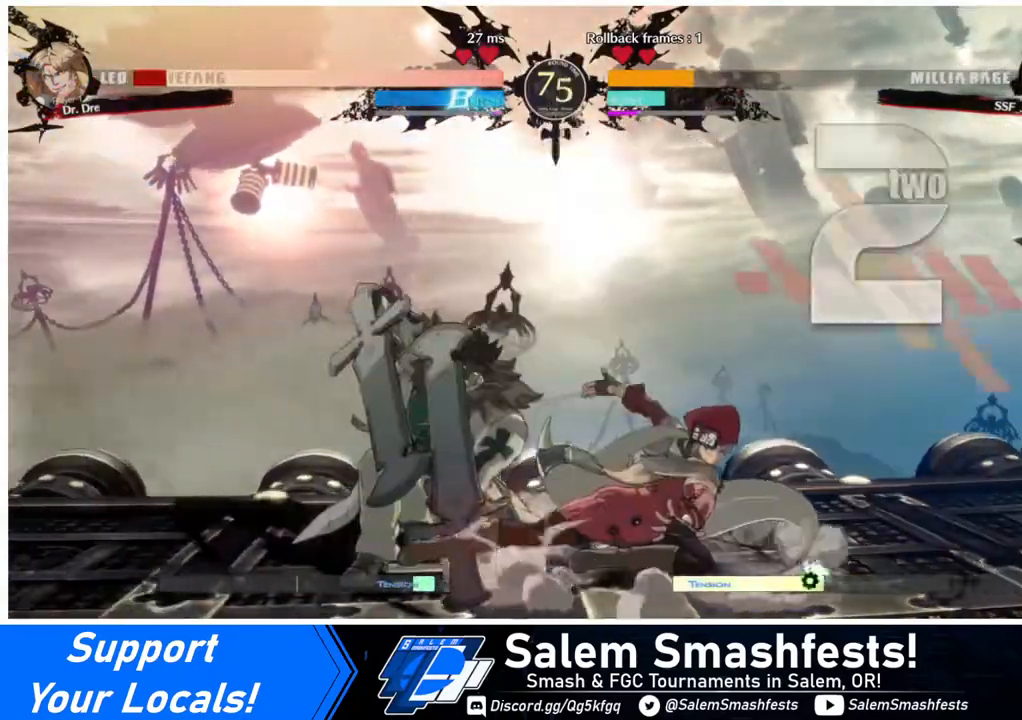
{"buttons": ["R1"], "events": [[40, "R2", "down"], [120, "DPAD_DOWN", "up"], [160, "R2", "up"], [280, "DPAD_DOWN", "down"], [320, "DPAD_LEFT", "down"], [360, "DPAD_DOWN", "up"], [400, "R1", "down"], [480, "DPAD_LEFT", "up"]]}
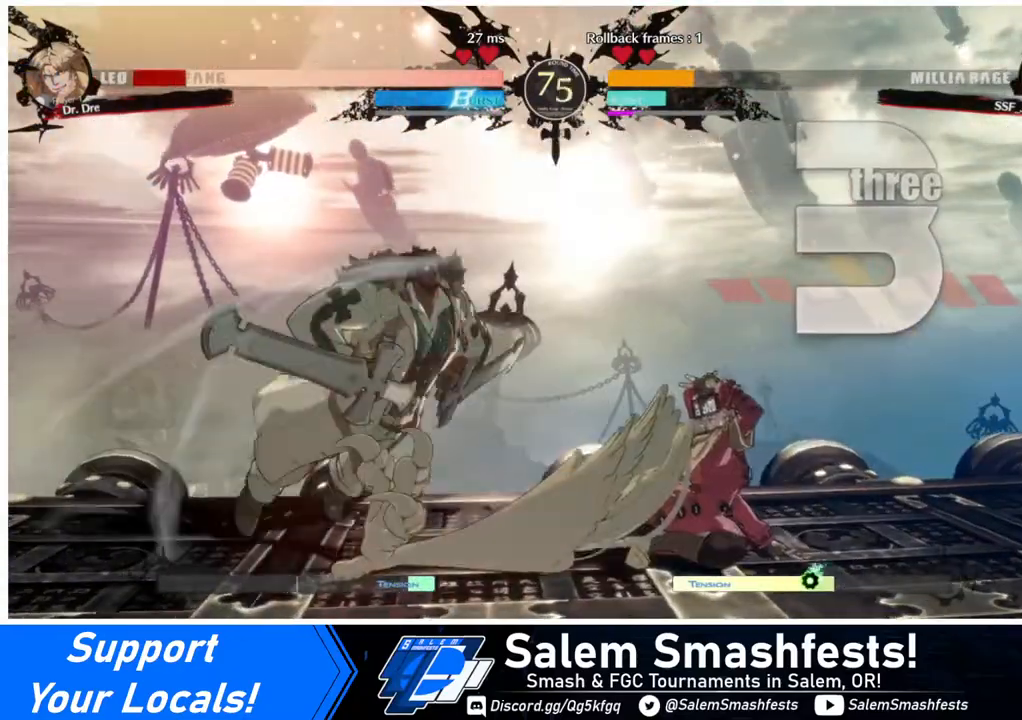
{"buttons": [], "events": [[80, "R1", "up"]]}
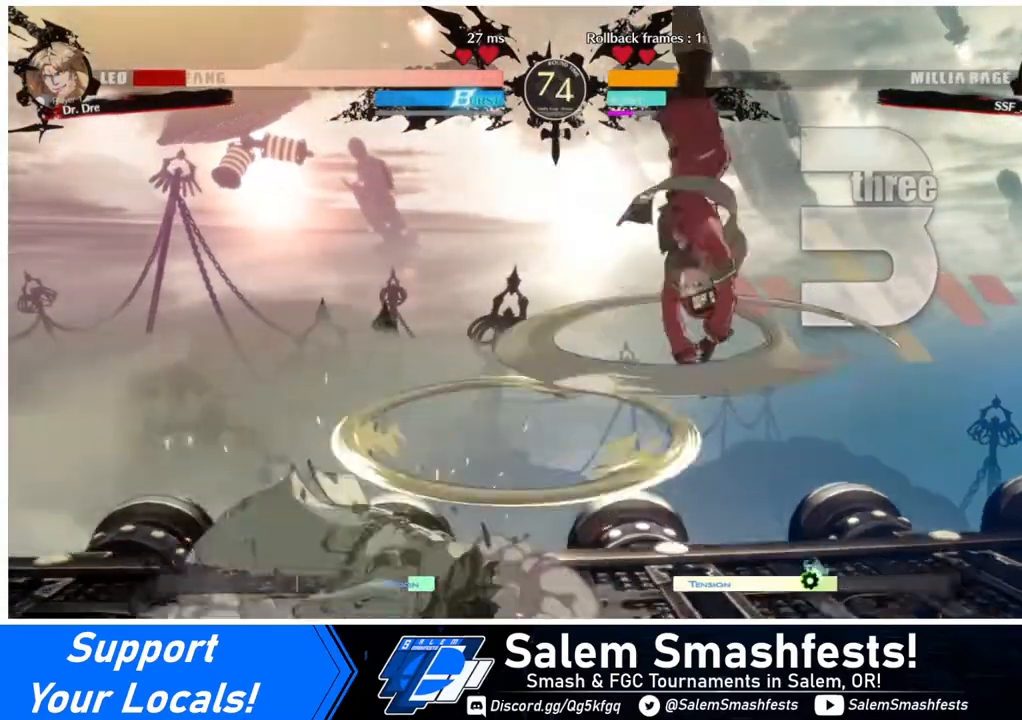
{"buttons": ["DPAD_LEFT"], "events": [[480, "DPAD_LEFT", "down"]]}
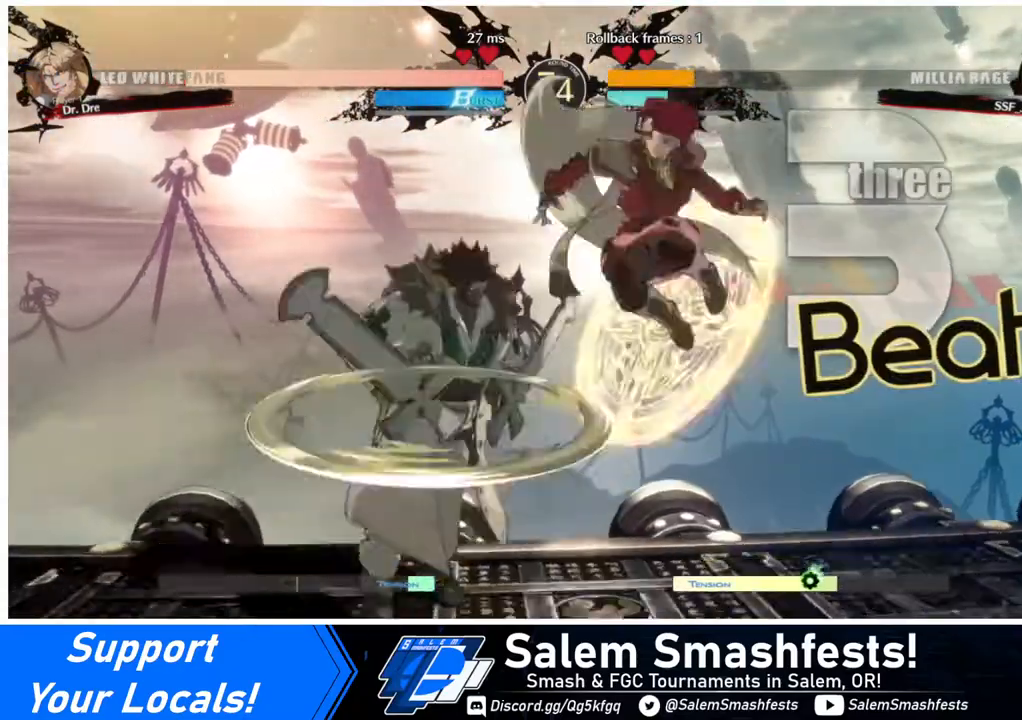
{"buttons": ["DPAD_RIGHT"], "events": [[520, "DPAD_LEFT", "up"], [520, "DPAD_RIGHT", "down"]]}
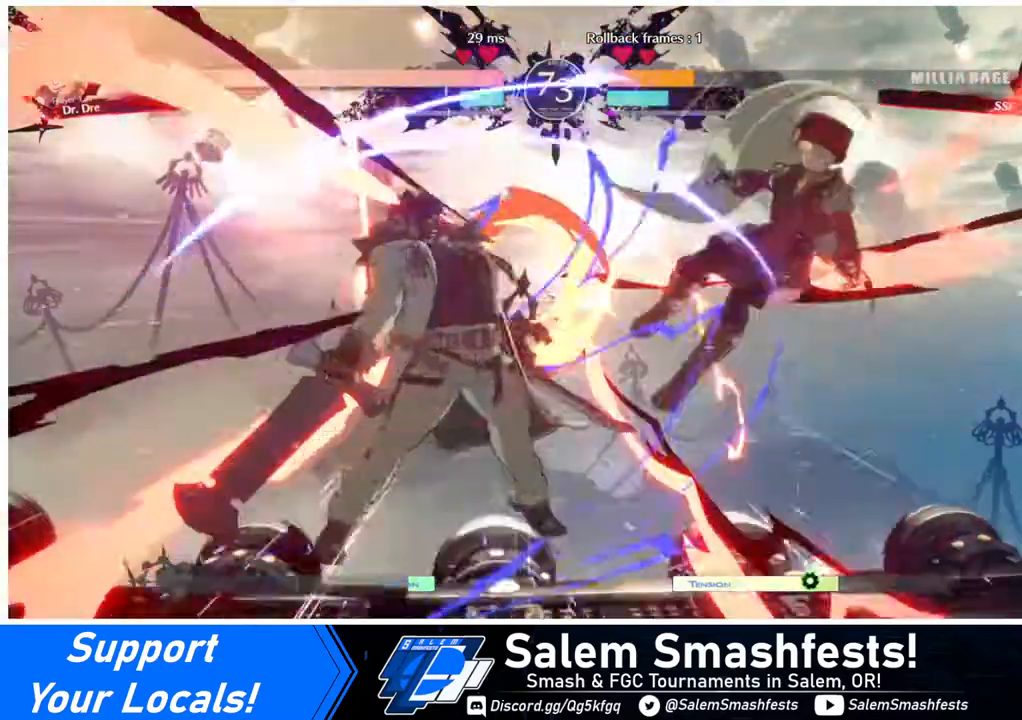
{"buttons": ["SQUARE", "DPAD_RIGHT"], "events": [[480, "SQUARE", "down"]]}
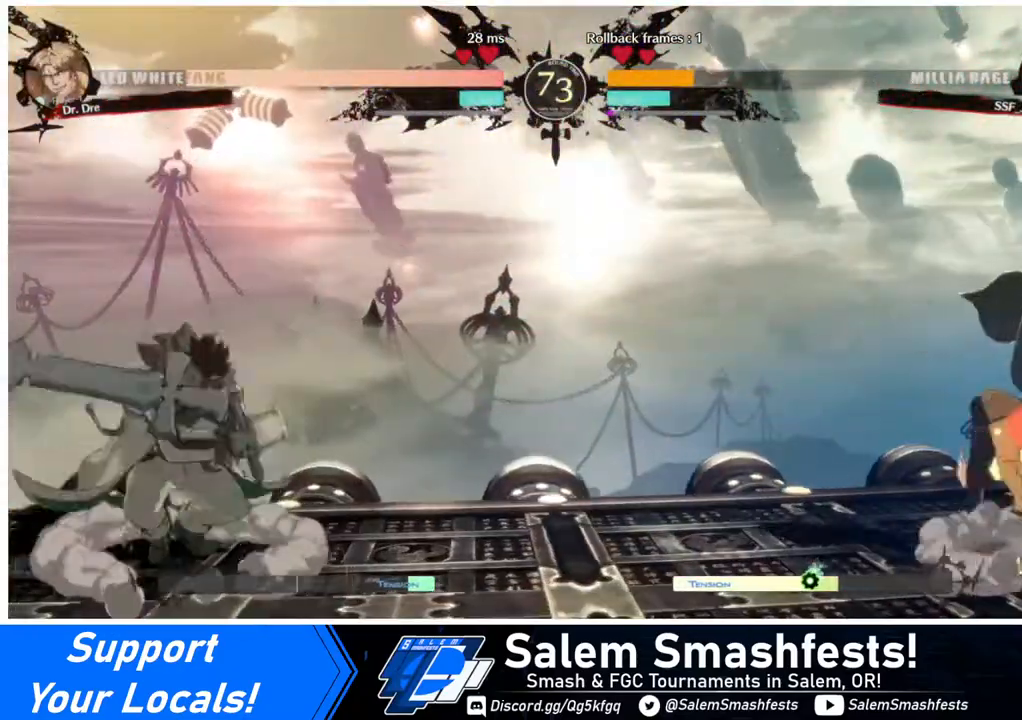
{"buttons": ["DPAD_LEFT"], "events": [[200, "DPAD_RIGHT", "up"], [200, "SQUARE", "up"], [400, "DPAD_LEFT", "down"], [440, "DPAD_LEFT", "up"], [520, "DPAD_LEFT", "down"]]}
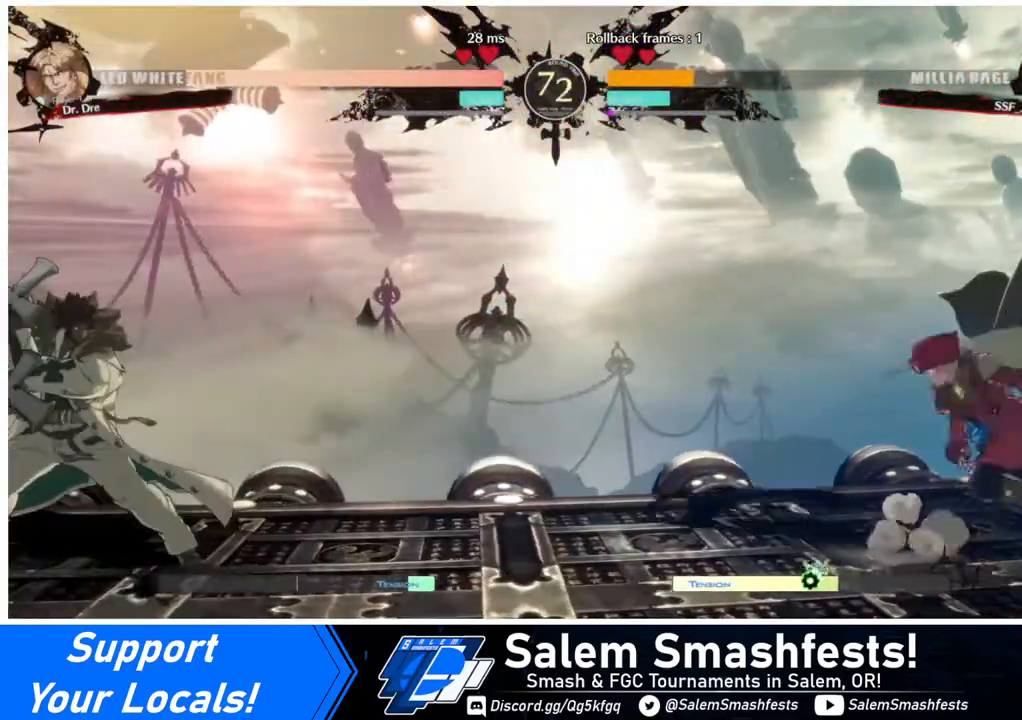
{"buttons": ["DPAD_UP", "DPAD_LEFT"], "events": [[360, "DPAD_DOWN", "down"], [440, "DPAD_DOWN", "up"], [440, "DPAD_LEFT", "up"], [440, "DPAD_UP", "down"], [480, "DPAD_LEFT", "down"]]}
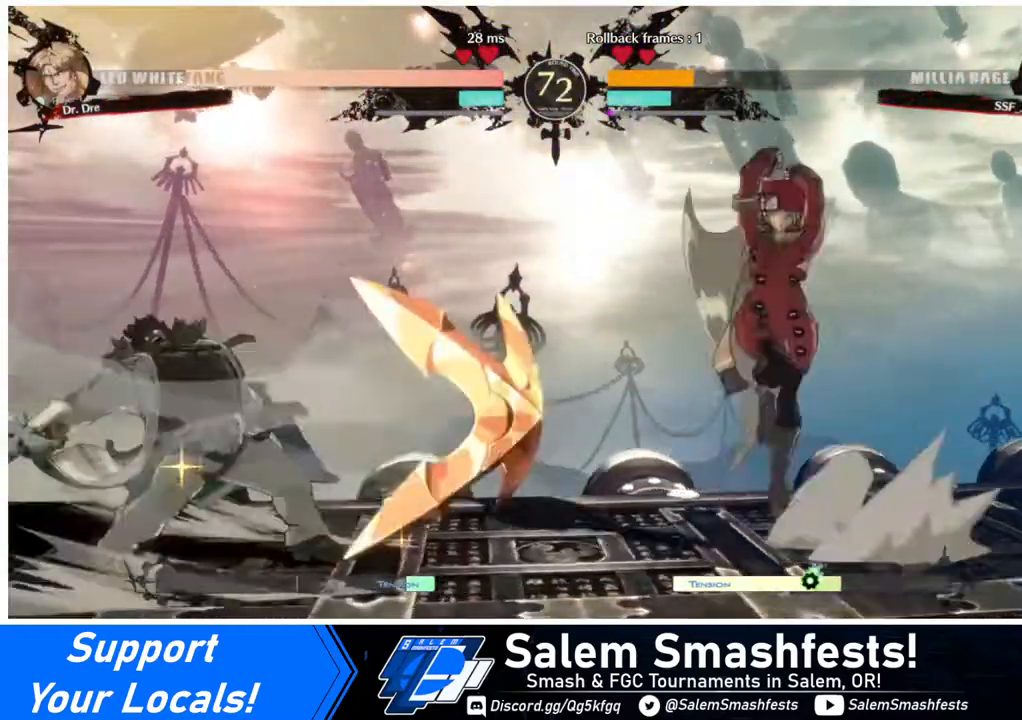
{"buttons": [], "events": [[80, "DPAD_LEFT", "up"], [120, "DPAD_UP", "up"]]}
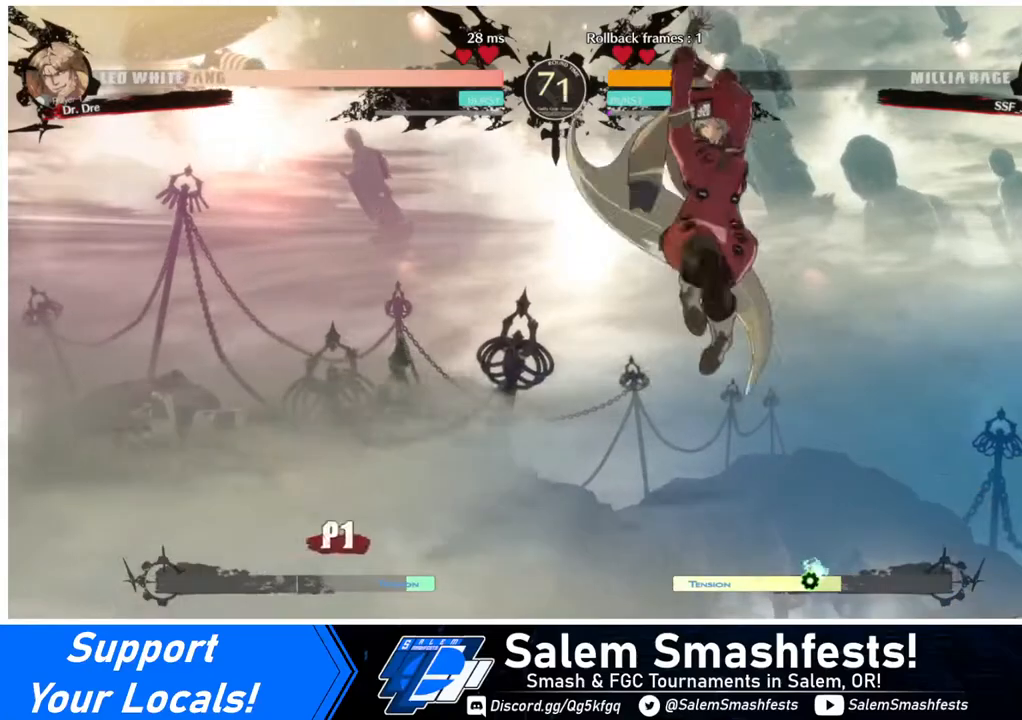
{"buttons": ["DPAD_DOWN", "DPAD_RIGHT"], "events": [[240, "TRIANGLE", "down"], [280, "DPAD_RIGHT", "down"], [320, "DPAD_DOWN", "down"], [320, "TRIANGLE", "up"]]}